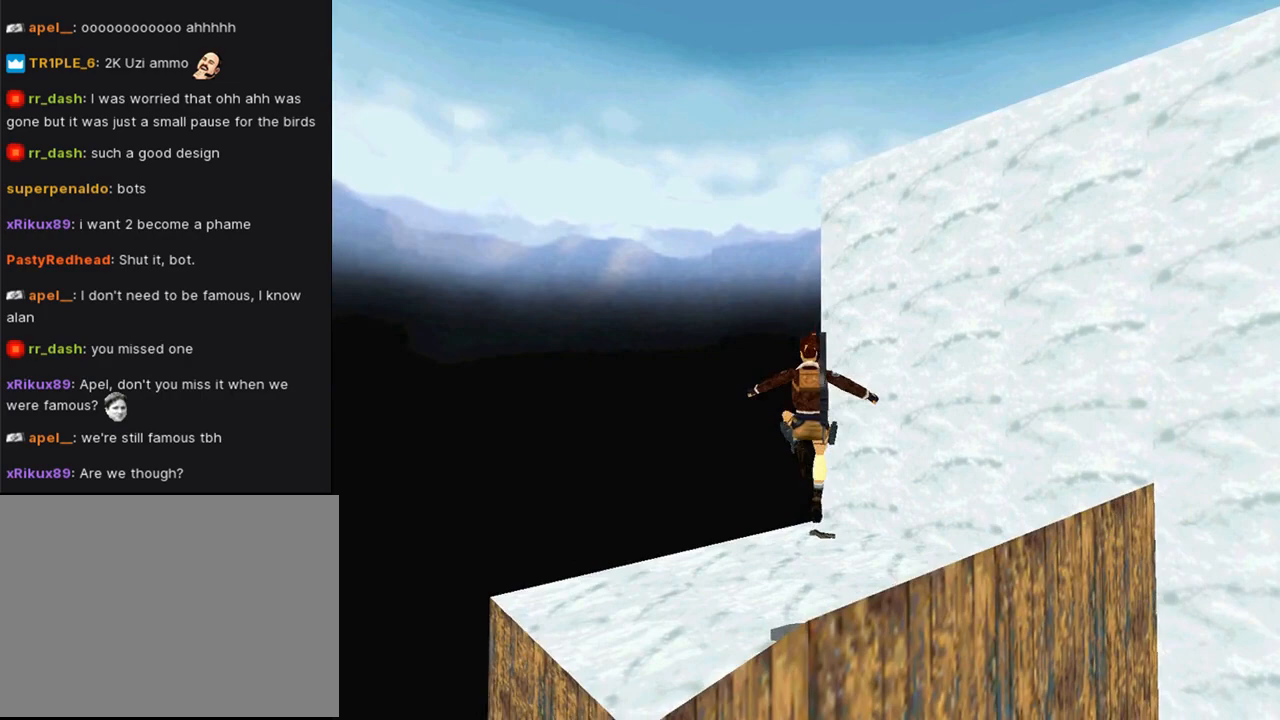
Gameplay with a controller (PlayStation layout); each line is a JSON object with the inputs held at the frame after it. "events" lists button and stick changes between this image and that frame as [ms after this image, input, new state], when the widget could be followed in between.
{"buttons": ["DPAD_UP"], "left_stick": "center", "right_stick": "center", "events": []}
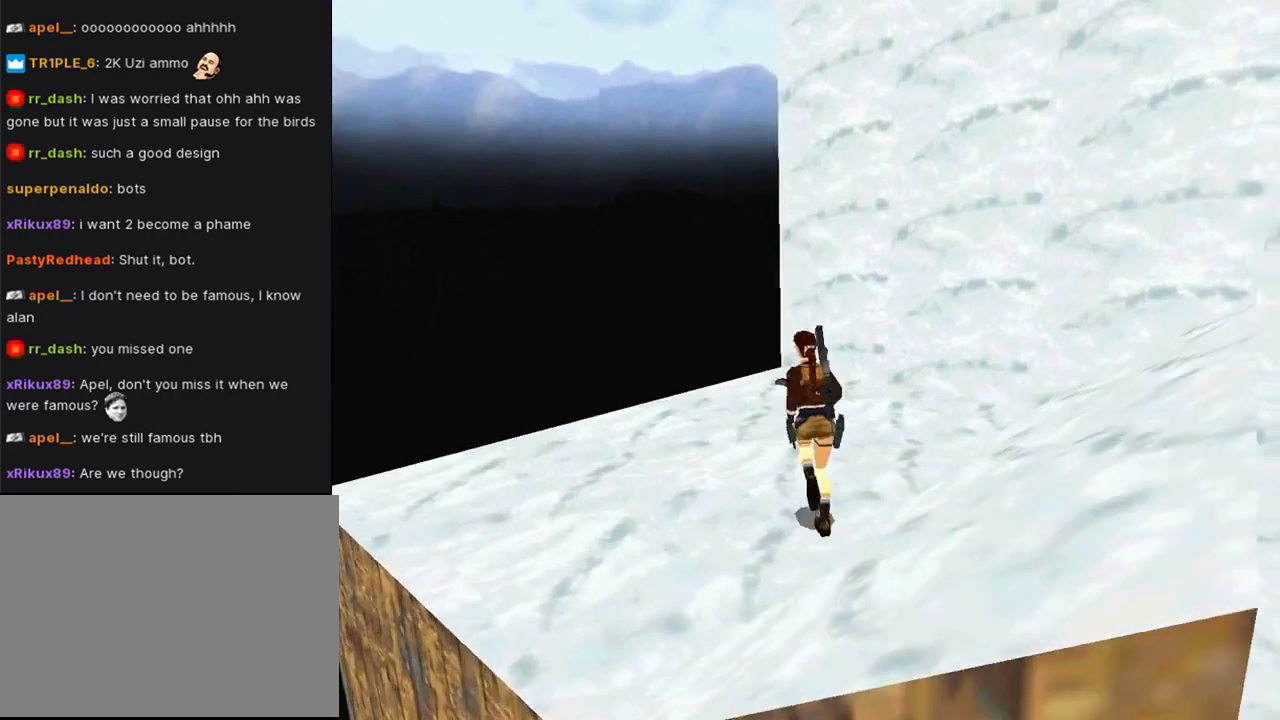
{"buttons": ["DPAD_UP"], "left_stick": "center", "right_stick": "center", "events": []}
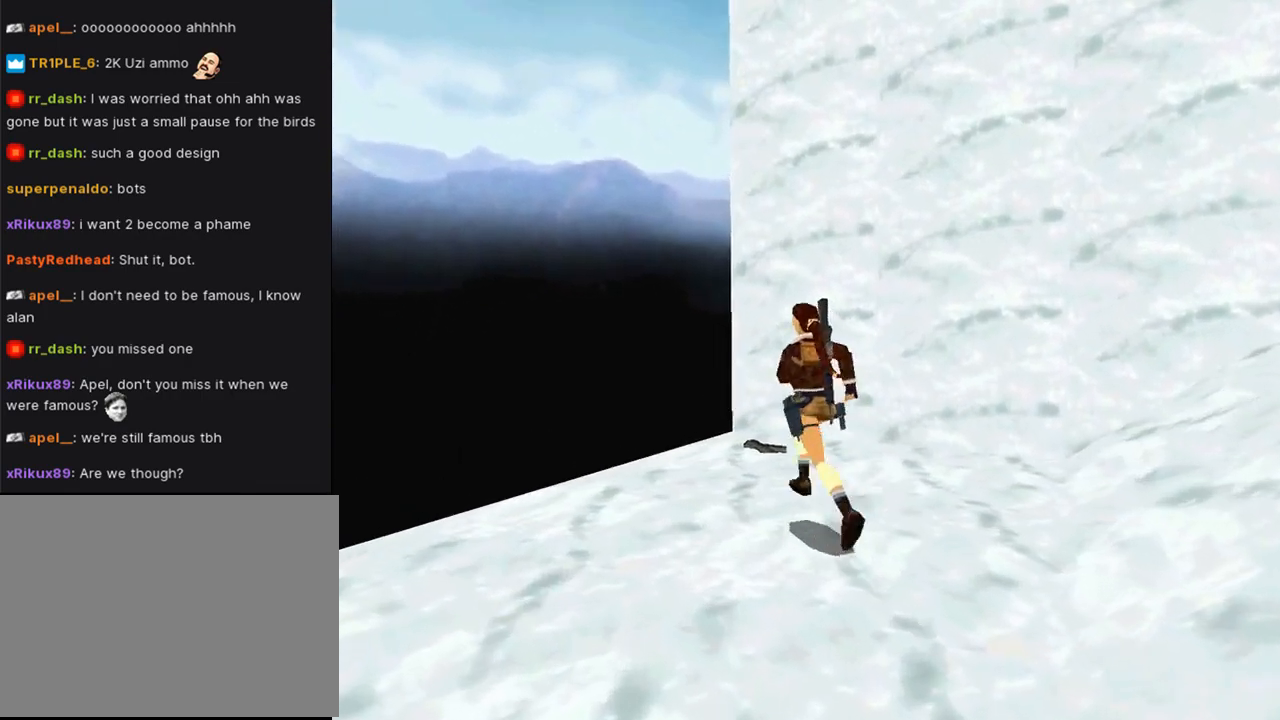
{"buttons": ["DPAD_RIGHT"], "left_stick": "center", "right_stick": "center", "events": [[333, "DPAD_RIGHT", "down"], [433, "DPAD_UP", "up"]]}
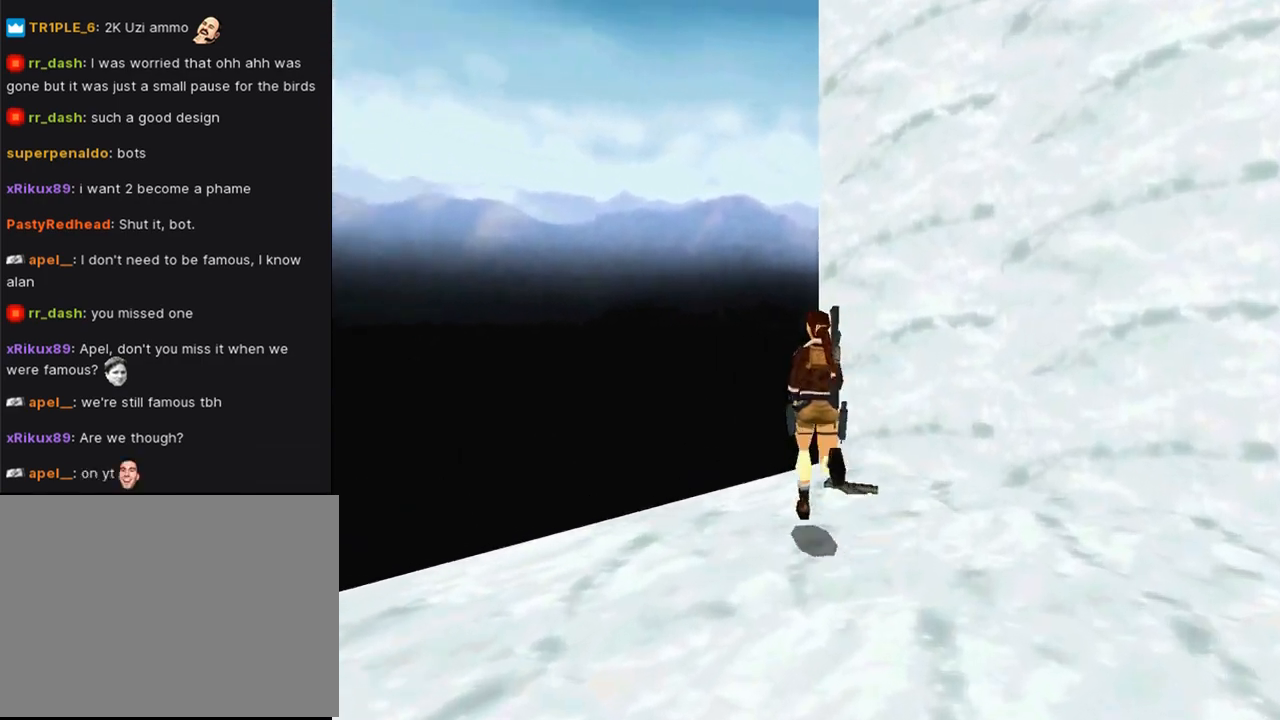
{"buttons": ["CROSS", "DPAD_RIGHT"], "left_stick": "center", "right_stick": "center", "events": [[100, "CROSS", "down"]]}
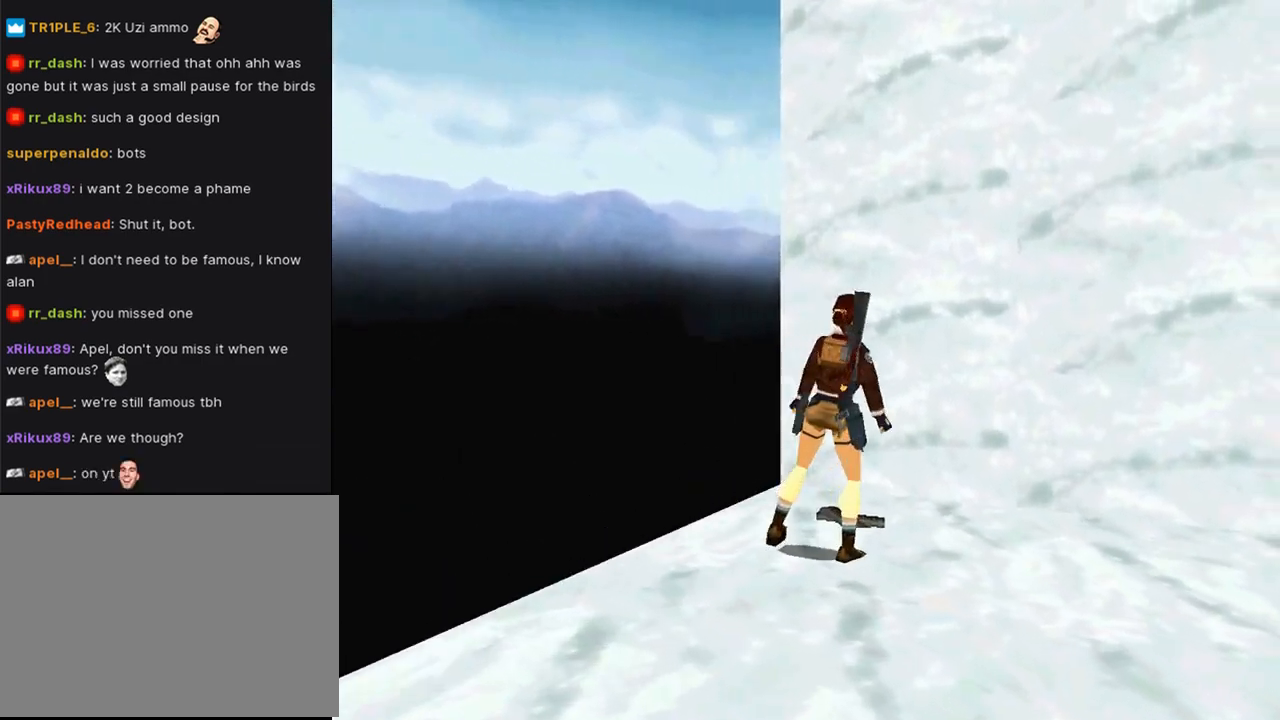
{"buttons": ["CROSS", "L2"], "left_stick": "center", "right_stick": "center", "events": [[400, "DPAD_RIGHT", "up"], [467, "L2", "down"]]}
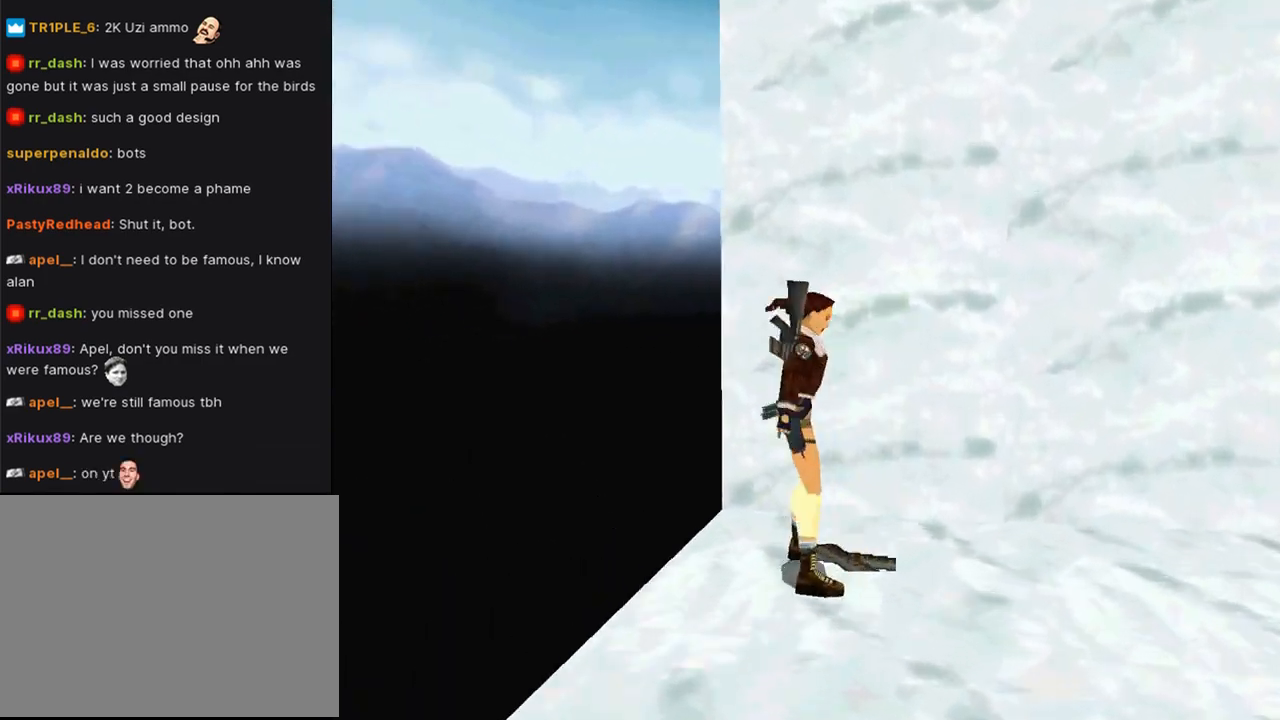
{"buttons": ["CROSS"], "left_stick": "center", "right_stick": "center", "events": [[133, "L2", "up"]]}
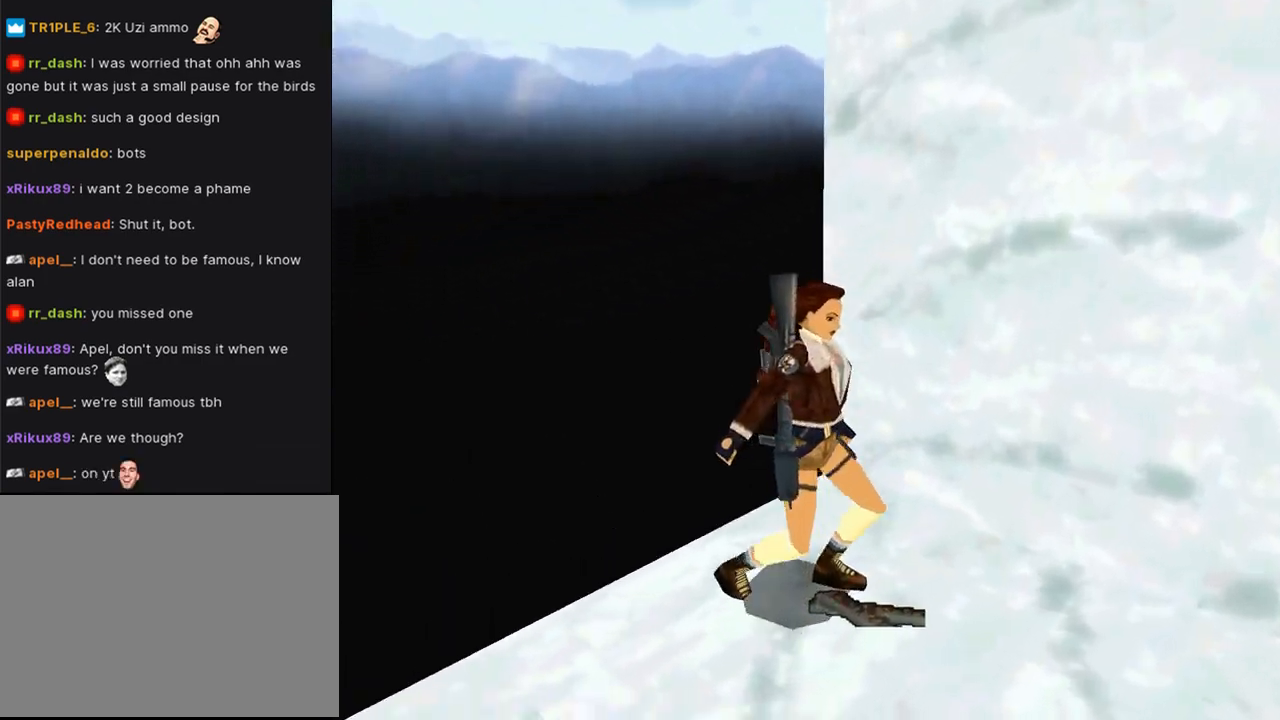
{"buttons": ["CROSS", "DPAD_UP"], "left_stick": "center", "right_stick": "center", "events": [[300, "DPAD_UP", "down"]]}
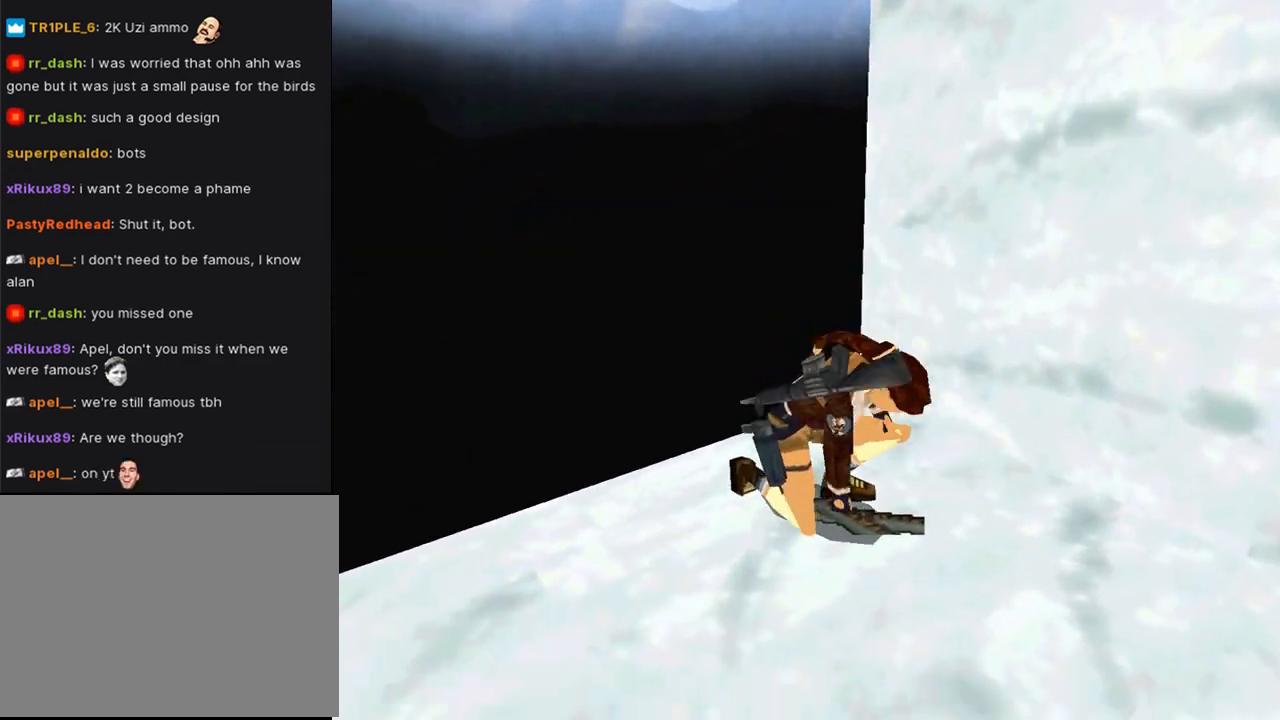
{"buttons": ["DPAD_UP"], "left_stick": "center", "right_stick": "center", "events": [[233, "CROSS", "up"]]}
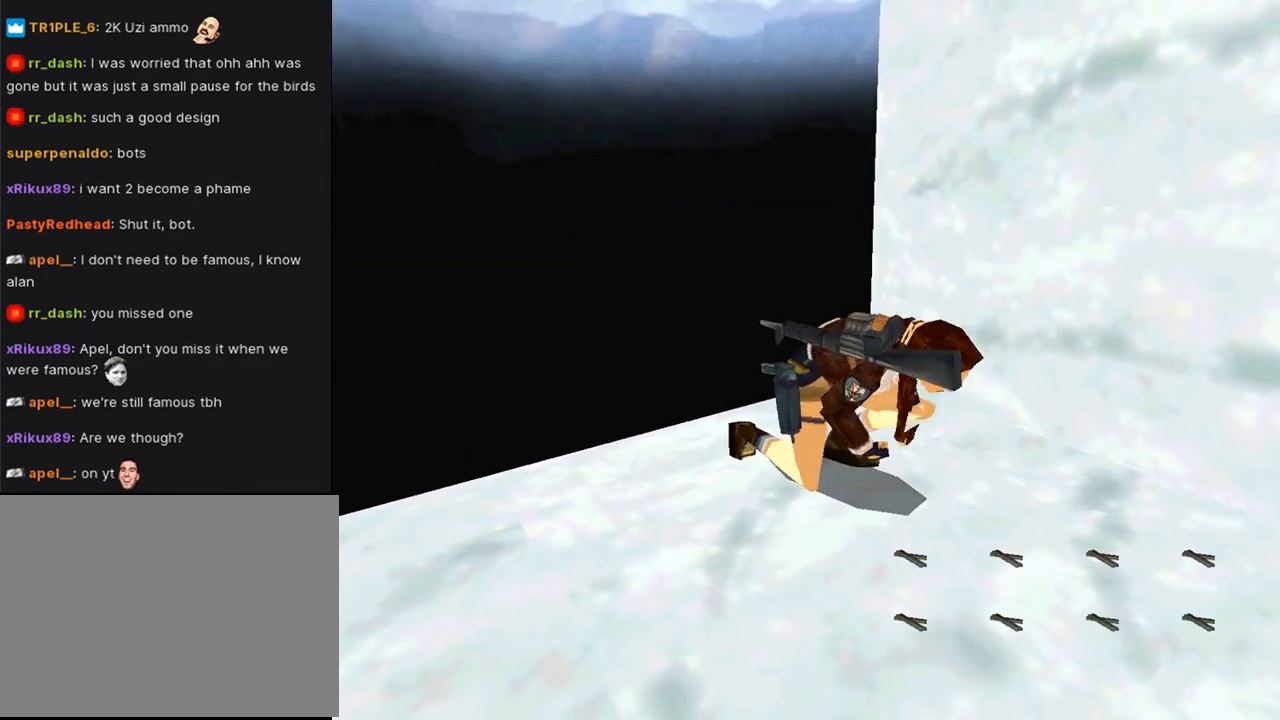
{"buttons": ["DPAD_UP", "DPAD_RIGHT"], "left_stick": "center", "right_stick": "center", "events": [[333, "DPAD_RIGHT", "down"]]}
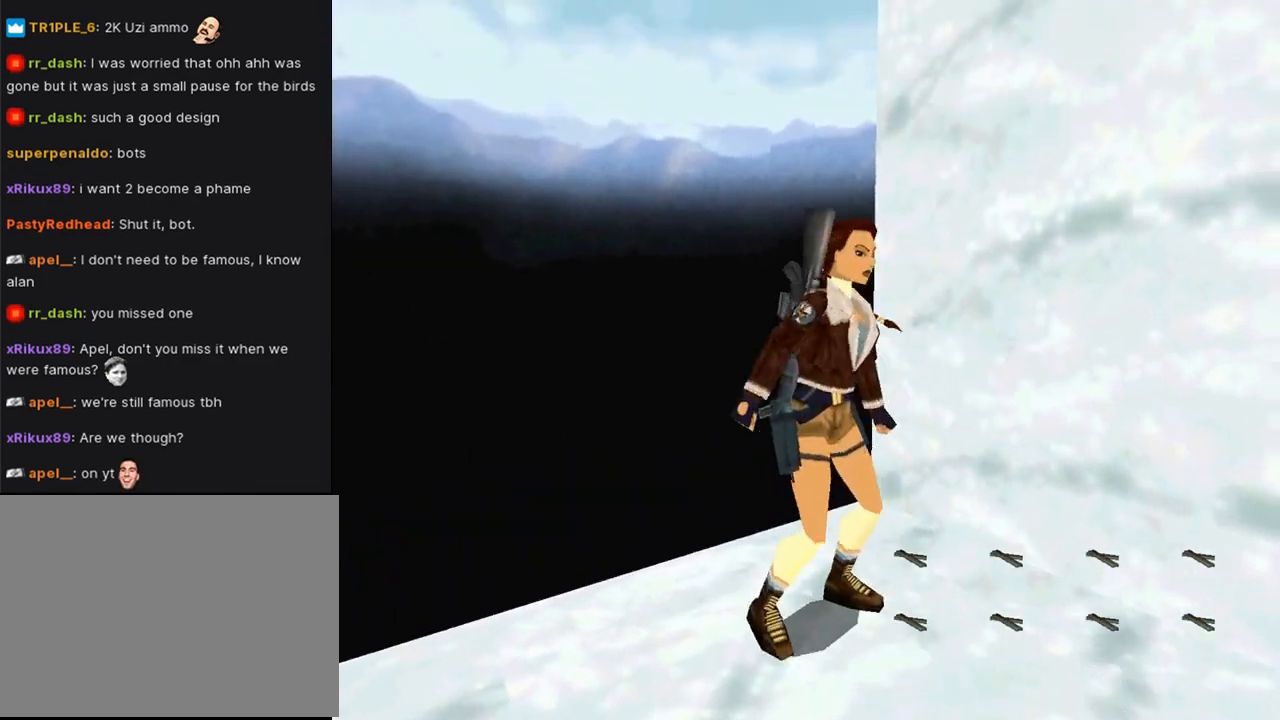
{"buttons": ["DPAD_UP", "DPAD_RIGHT"], "left_stick": "center", "right_stick": "center", "events": []}
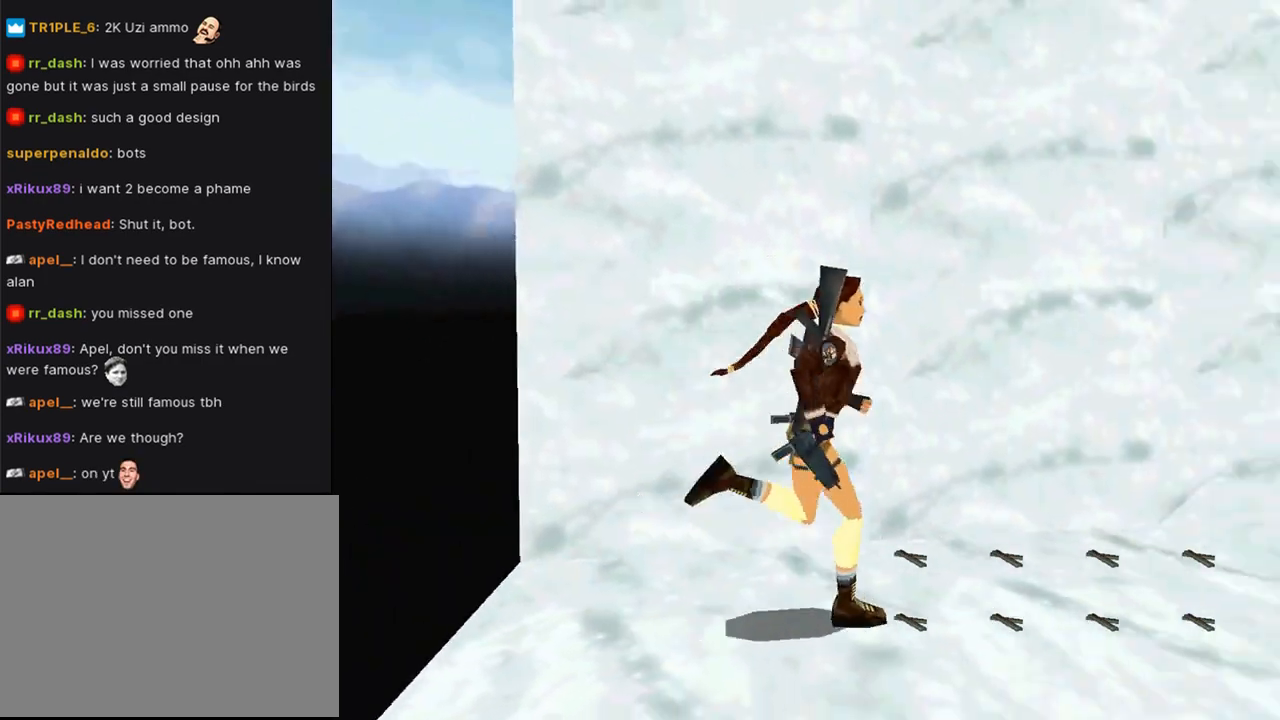
{"buttons": ["DPAD_UP", "DPAD_RIGHT"], "left_stick": "center", "right_stick": "center", "events": [[167, "DPAD_RIGHT", "up"], [300, "DPAD_RIGHT", "down"]]}
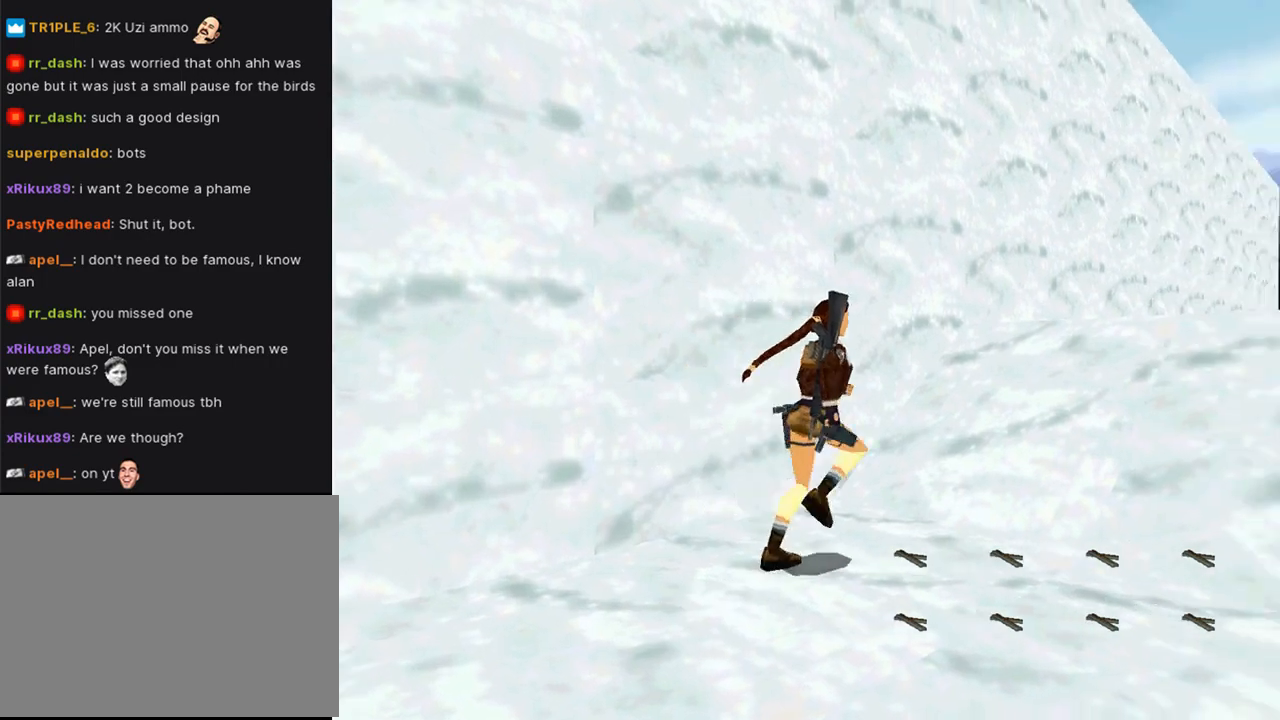
{"buttons": [], "left_stick": "center", "right_stick": "center", "events": [[100, "DPAD_RIGHT", "up"], [200, "DPAD_LEFT", "down"], [333, "DPAD_UP", "up"], [400, "DPAD_LEFT", "up"]]}
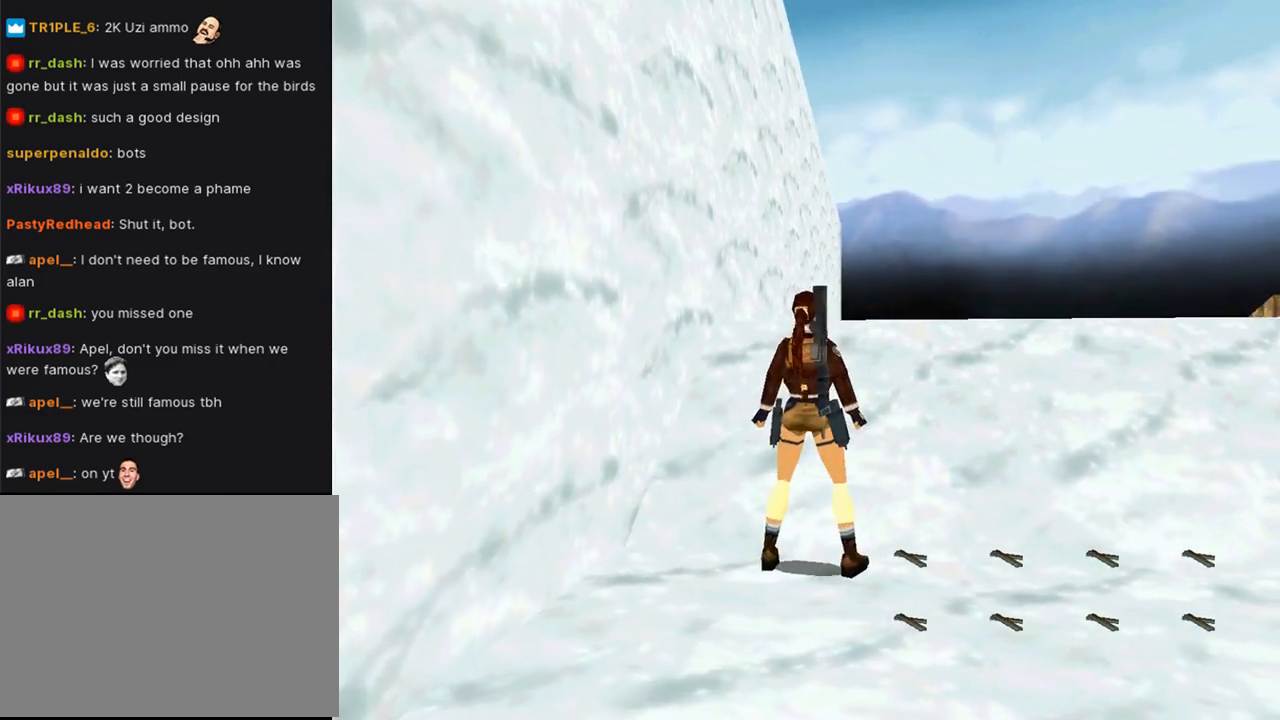
{"buttons": ["L3"], "left_stick": "center", "right_stick": "center", "events": [[467, "L3", "down"]]}
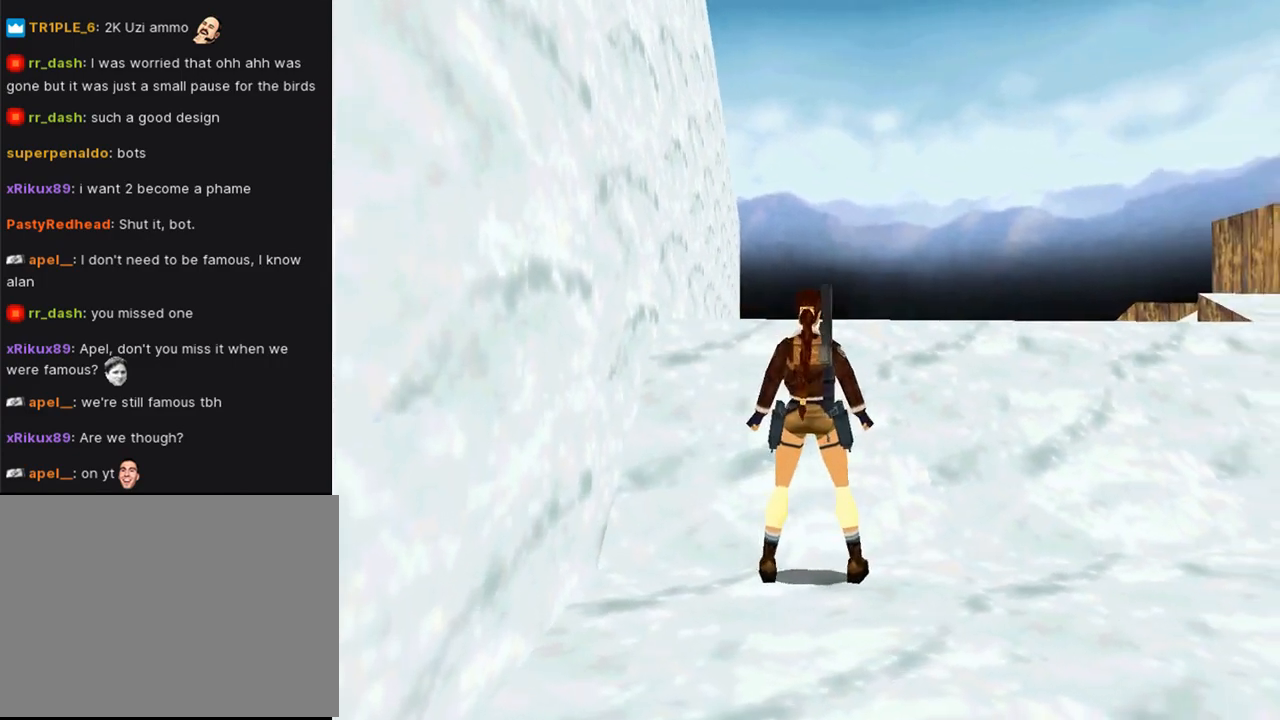
{"buttons": [], "left_stick": "center", "right_stick": "center", "events": [[133, "L3", "up"]]}
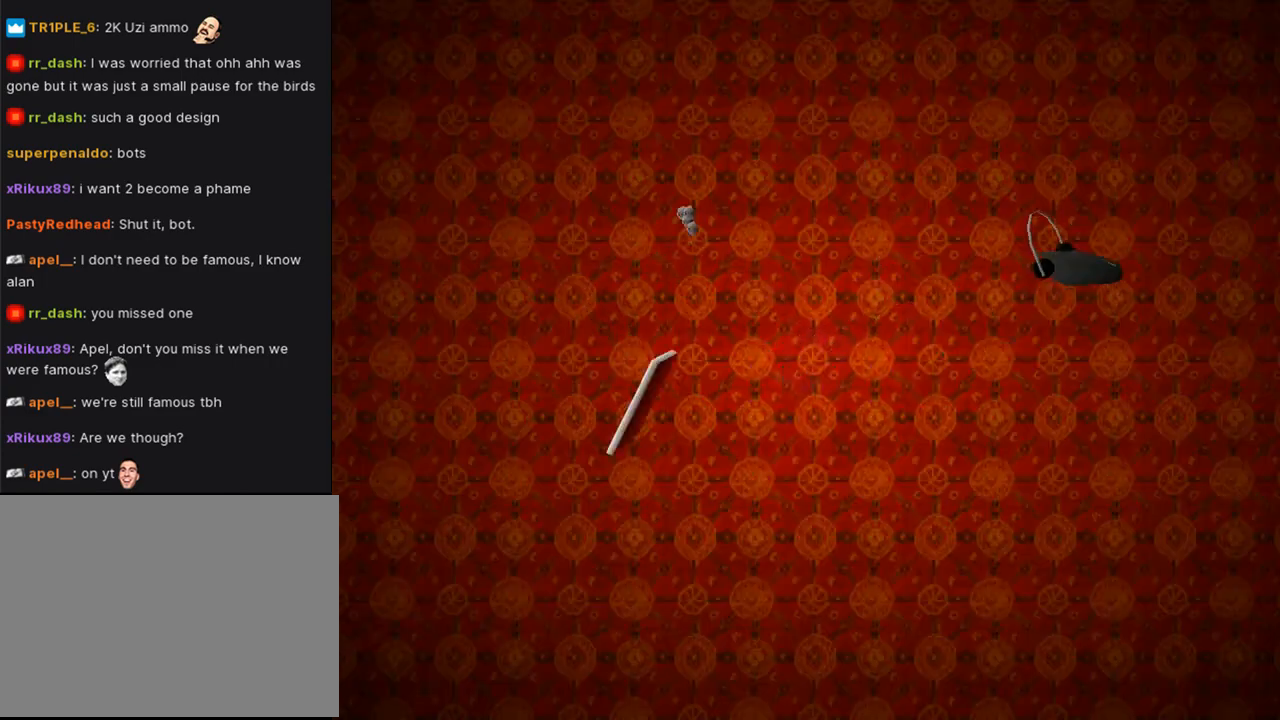
{"buttons": [], "left_stick": "center", "right_stick": "center", "events": []}
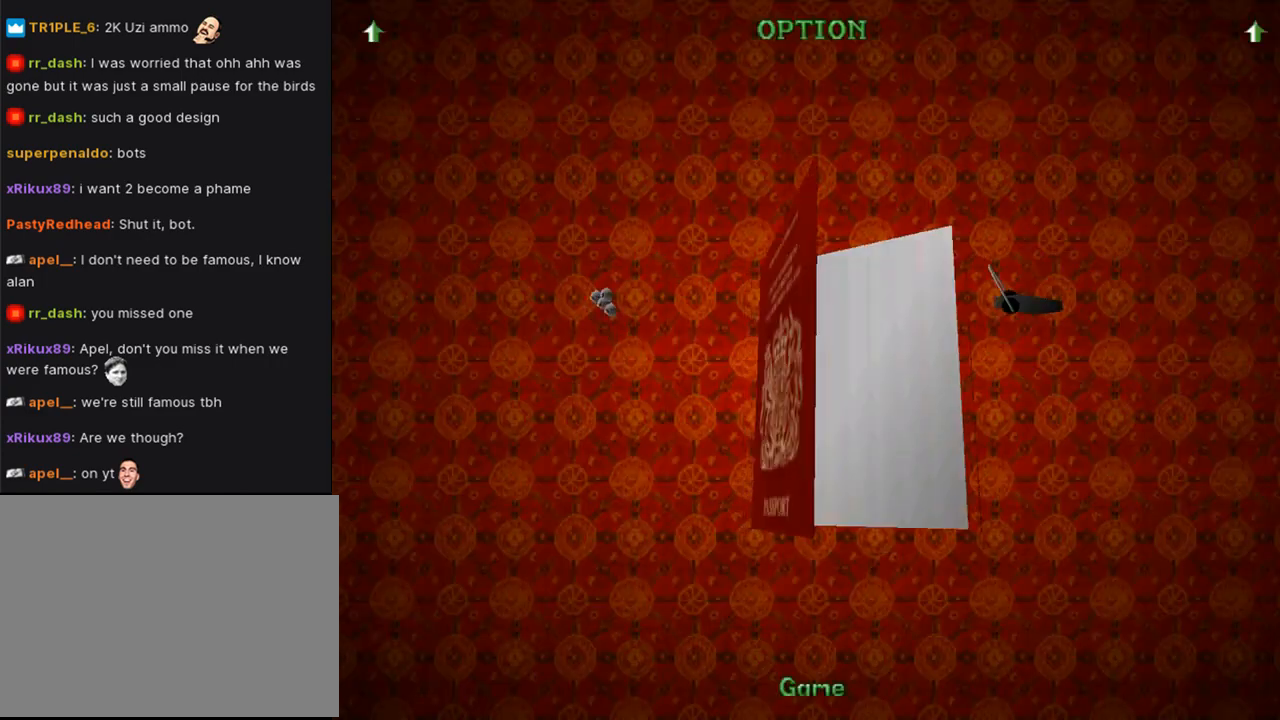
{"buttons": [], "left_stick": "center", "right_stick": "center", "events": []}
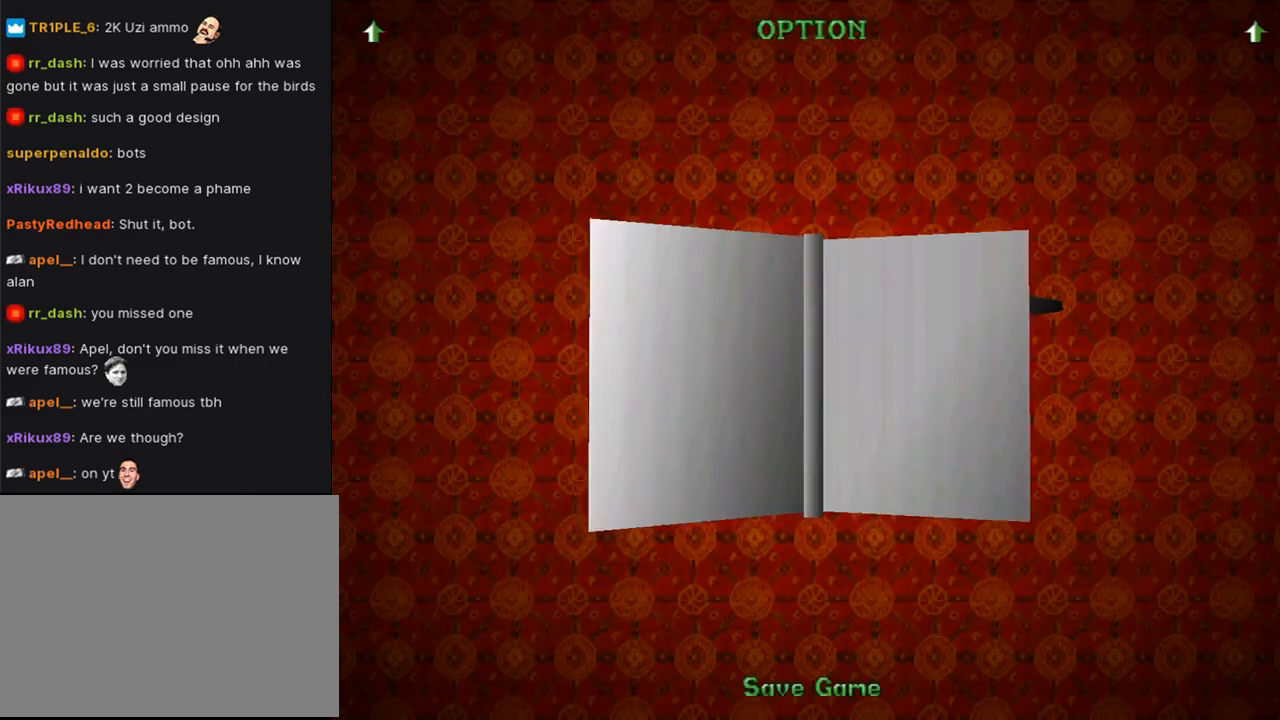
{"buttons": [], "left_stick": "center", "right_stick": "center", "events": []}
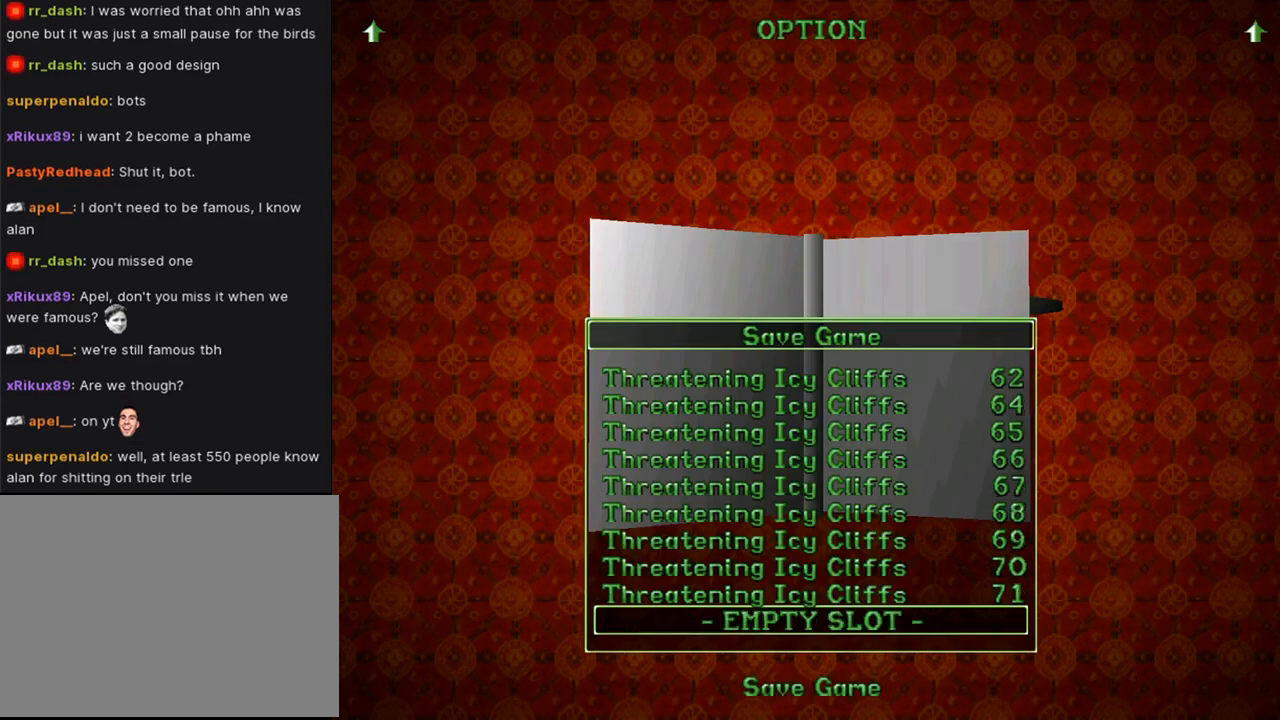
{"buttons": [], "left_stick": "center", "right_stick": "center", "events": [[133, "CROSS", "down"], [300, "CROSS", "up"]]}
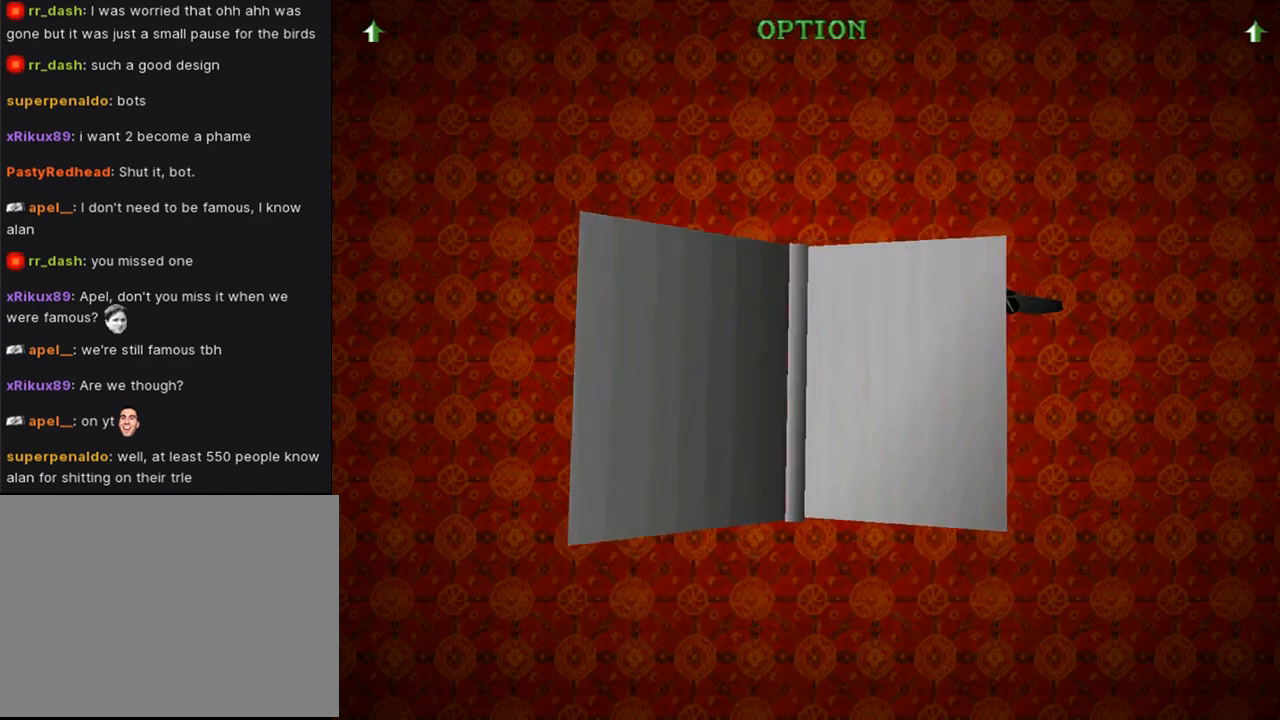
{"buttons": [], "left_stick": "center", "right_stick": "center", "events": []}
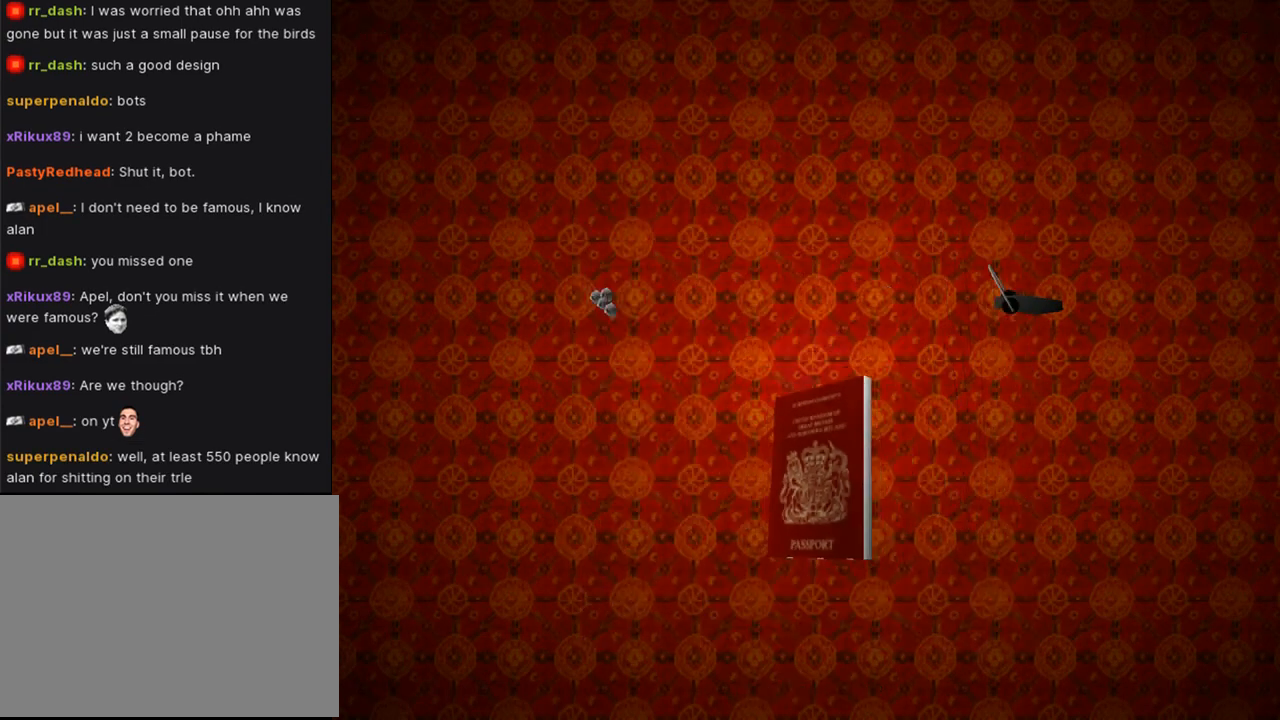
{"buttons": [], "left_stick": "center", "right_stick": "center", "events": []}
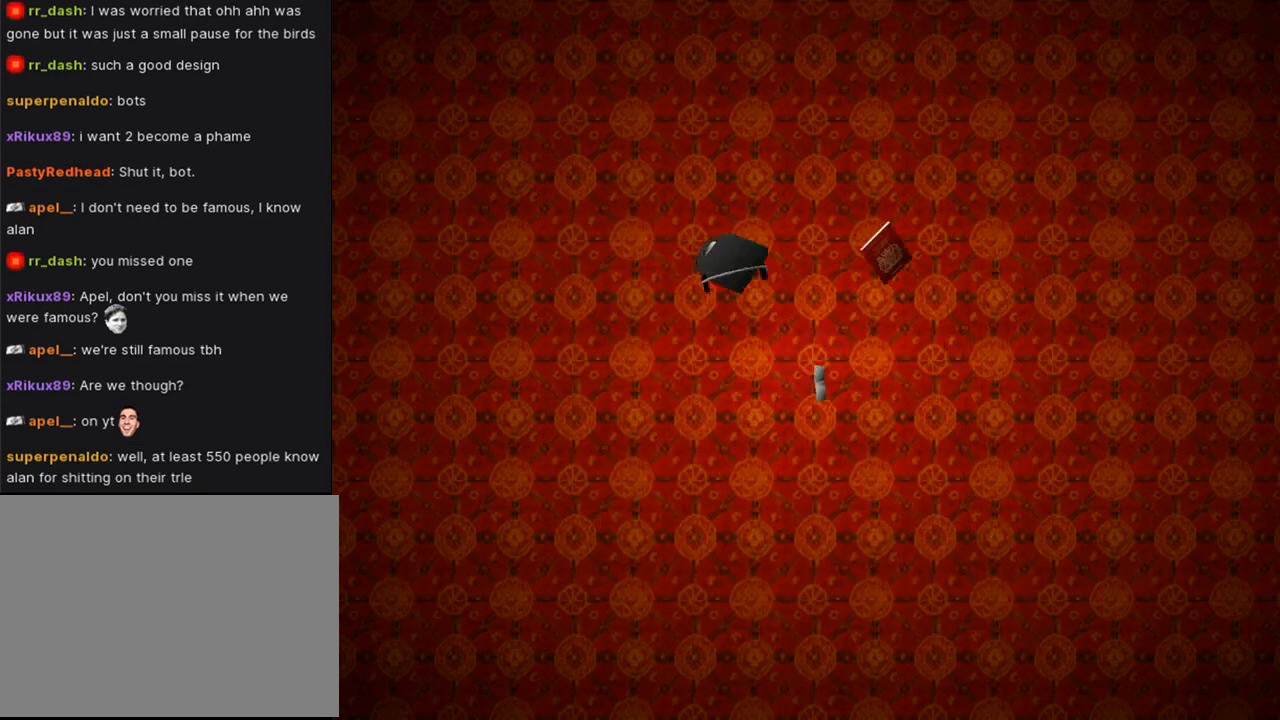
{"buttons": ["DPAD_RIGHT"], "left_stick": "center", "right_stick": "center", "events": [[67, "DPAD_RIGHT", "down"]]}
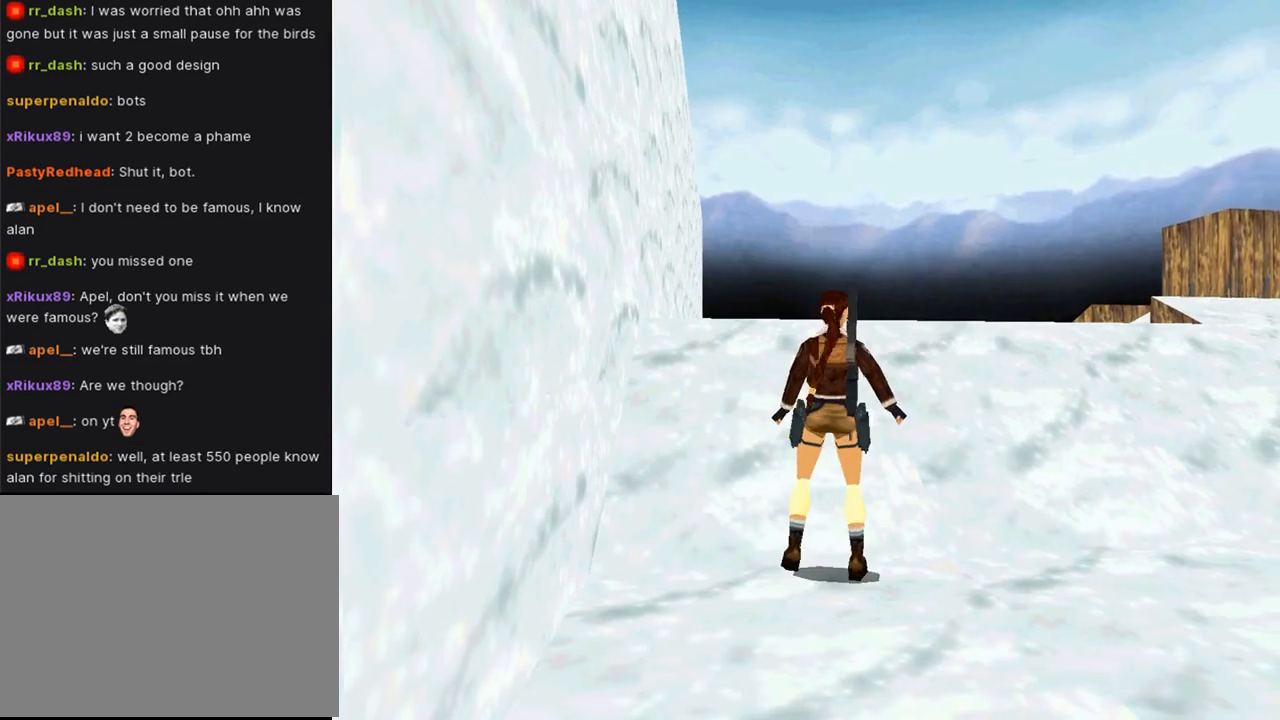
{"buttons": ["DPAD_RIGHT"], "left_stick": "center", "right_stick": "center", "events": []}
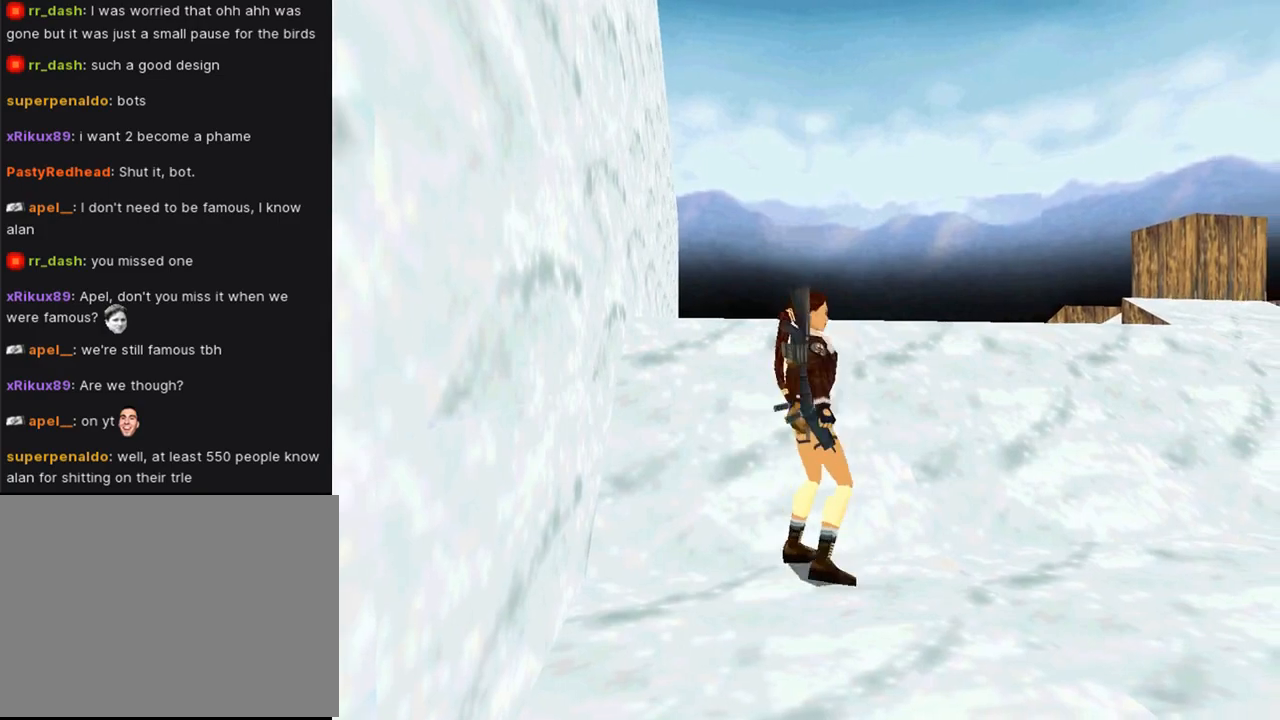
{"buttons": [], "left_stick": "center", "right_stick": "center", "events": [[300, "DPAD_RIGHT", "up"]]}
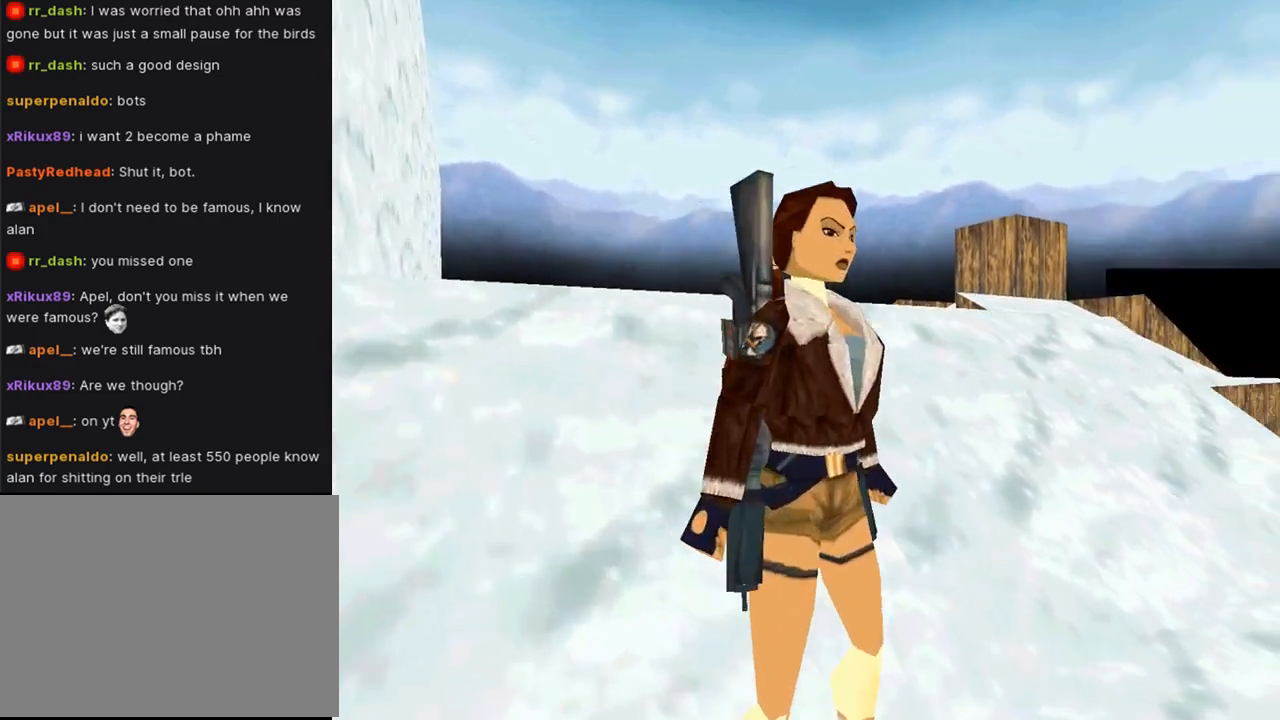
{"buttons": [], "left_stick": "center", "right_stick": "center", "events": [[333, "DPAD_RIGHT", "down"], [467, "DPAD_RIGHT", "up"]]}
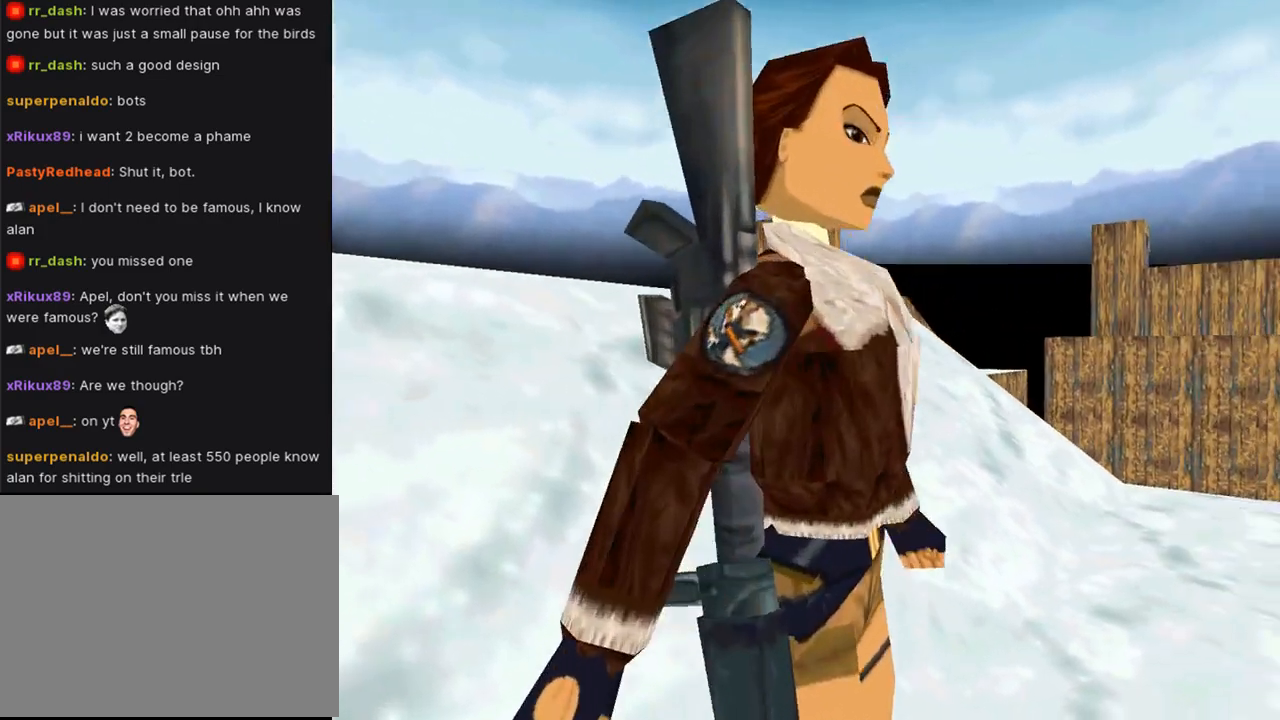
{"buttons": [], "left_stick": "center", "right_stick": "center", "events": [[133, "SQUARE", "down"], [200, "DPAD_DOWN", "down"], [400, "DPAD_DOWN", "up"], [467, "SQUARE", "up"]]}
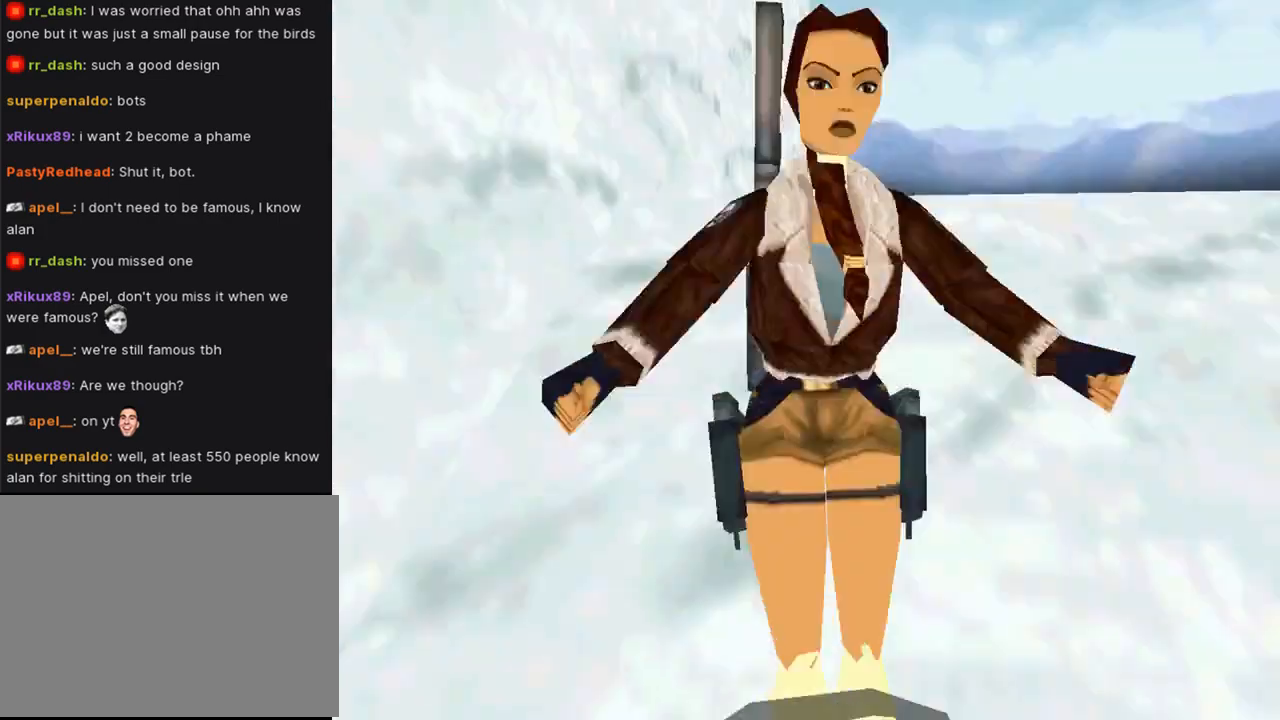
{"buttons": ["CROSS"], "left_stick": "center", "right_stick": "center", "events": [[167, "CROSS", "down"]]}
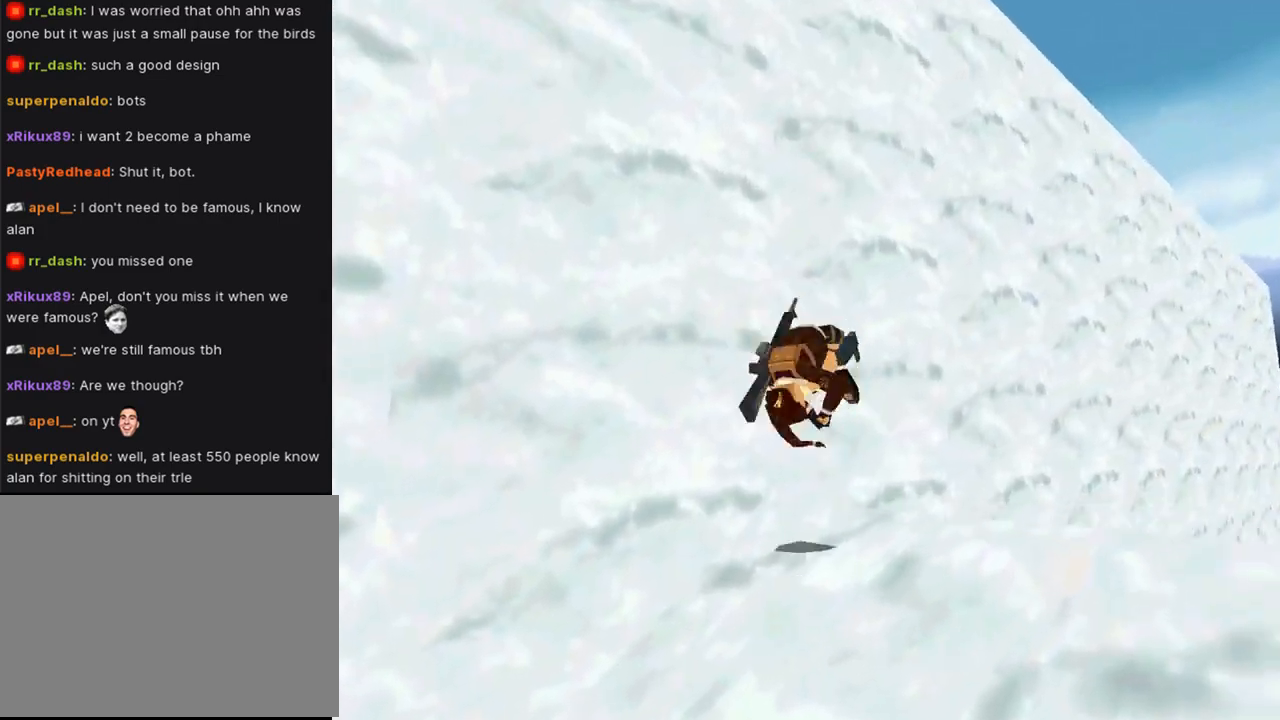
{"buttons": ["CROSS"], "left_stick": "center", "right_stick": "center", "events": []}
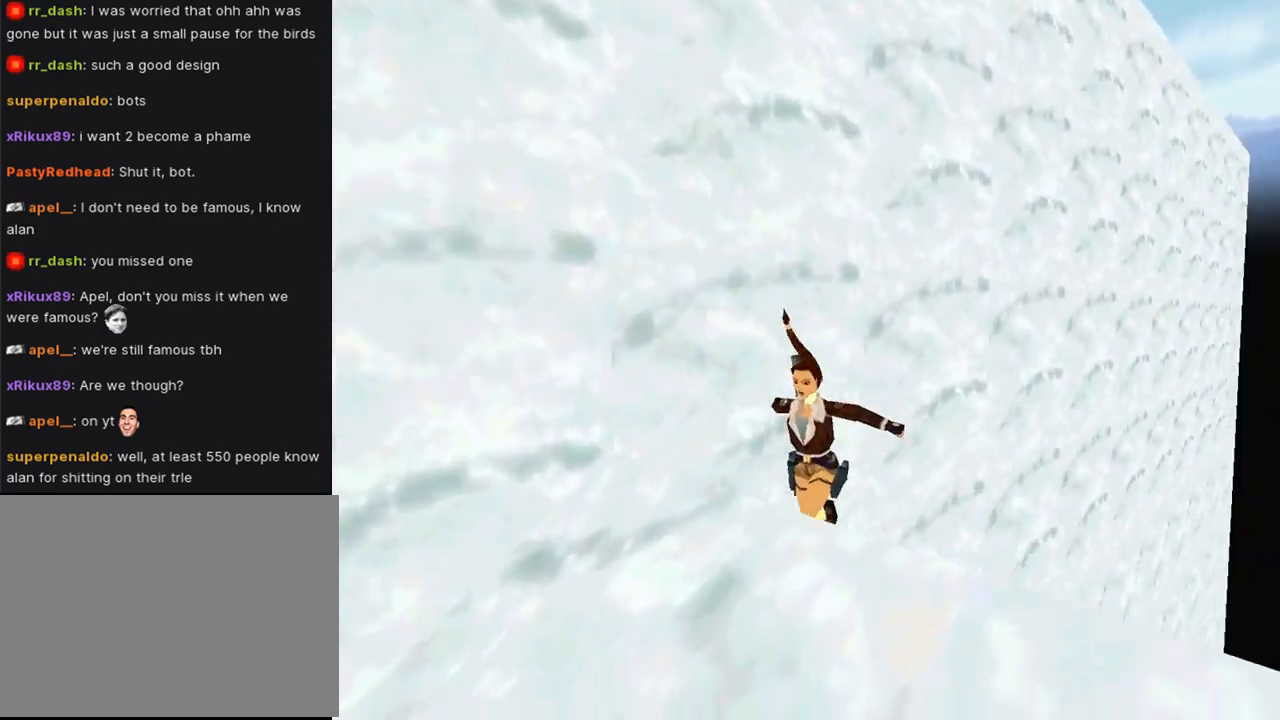
{"buttons": ["CROSS"], "left_stick": "center", "right_stick": "center", "events": []}
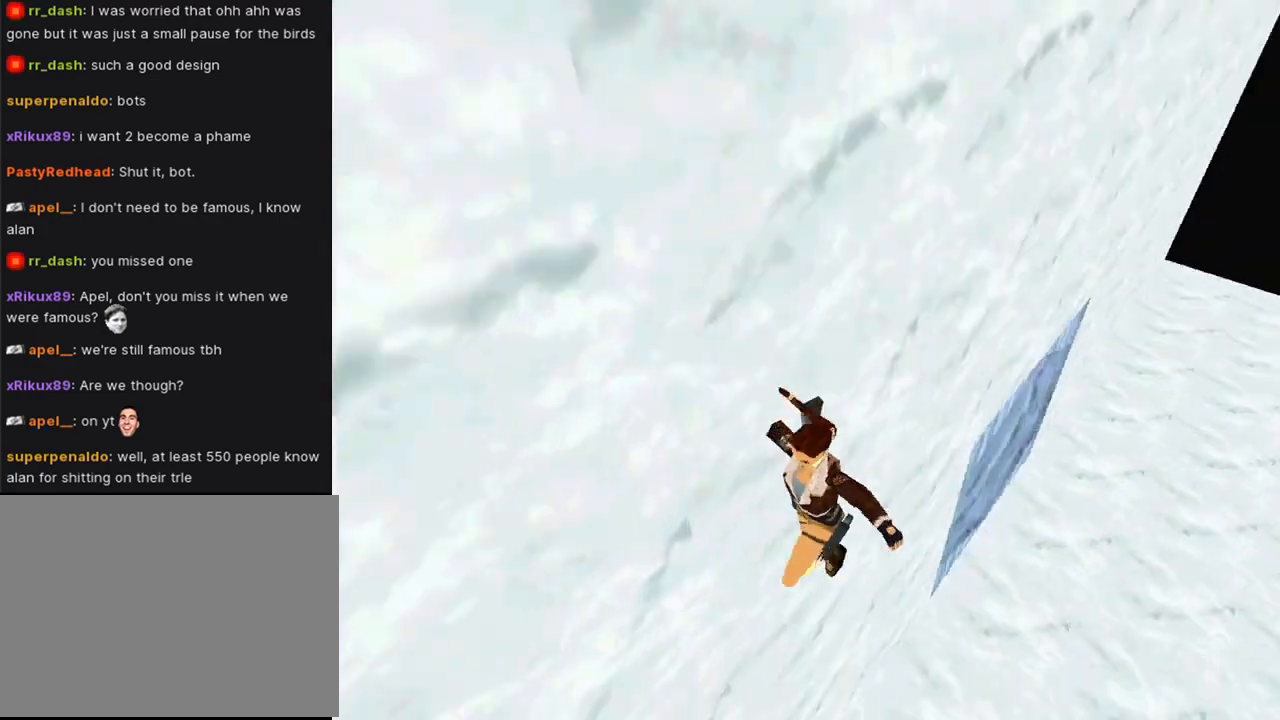
{"buttons": [], "left_stick": "center", "right_stick": "center", "events": [[167, "CROSS", "up"]]}
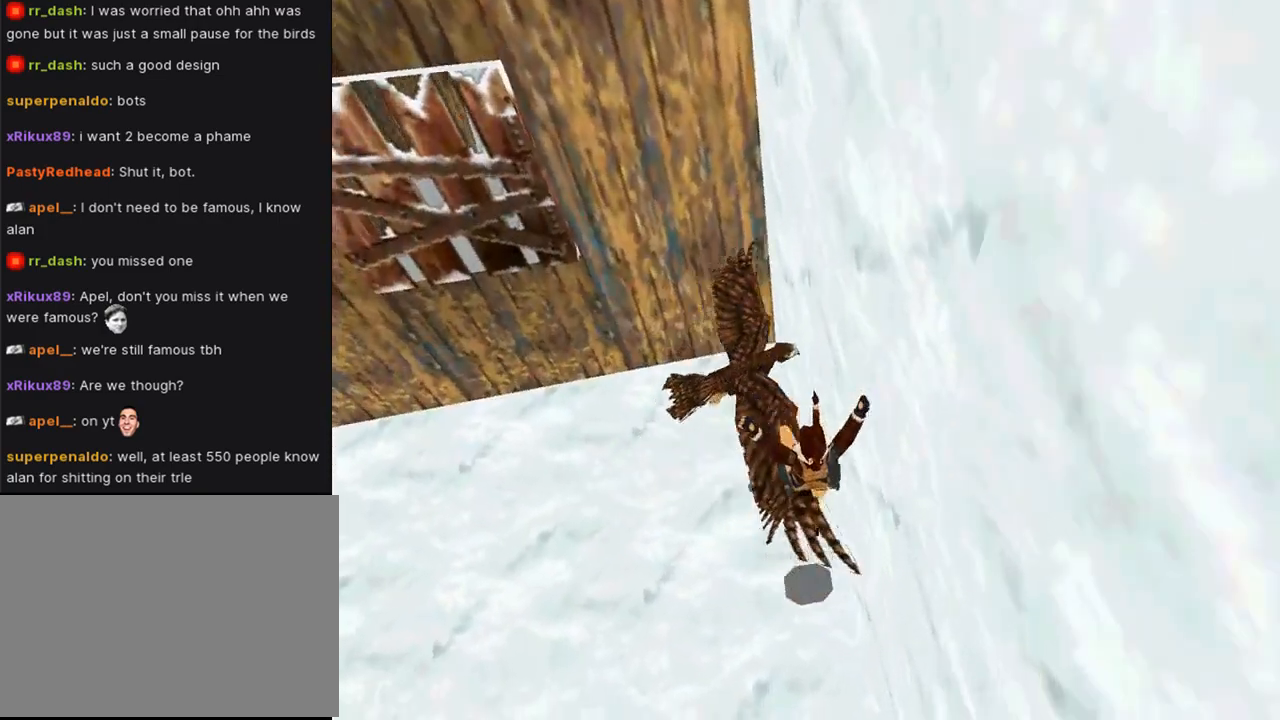
{"buttons": [], "left_stick": "center", "right_stick": "center", "events": []}